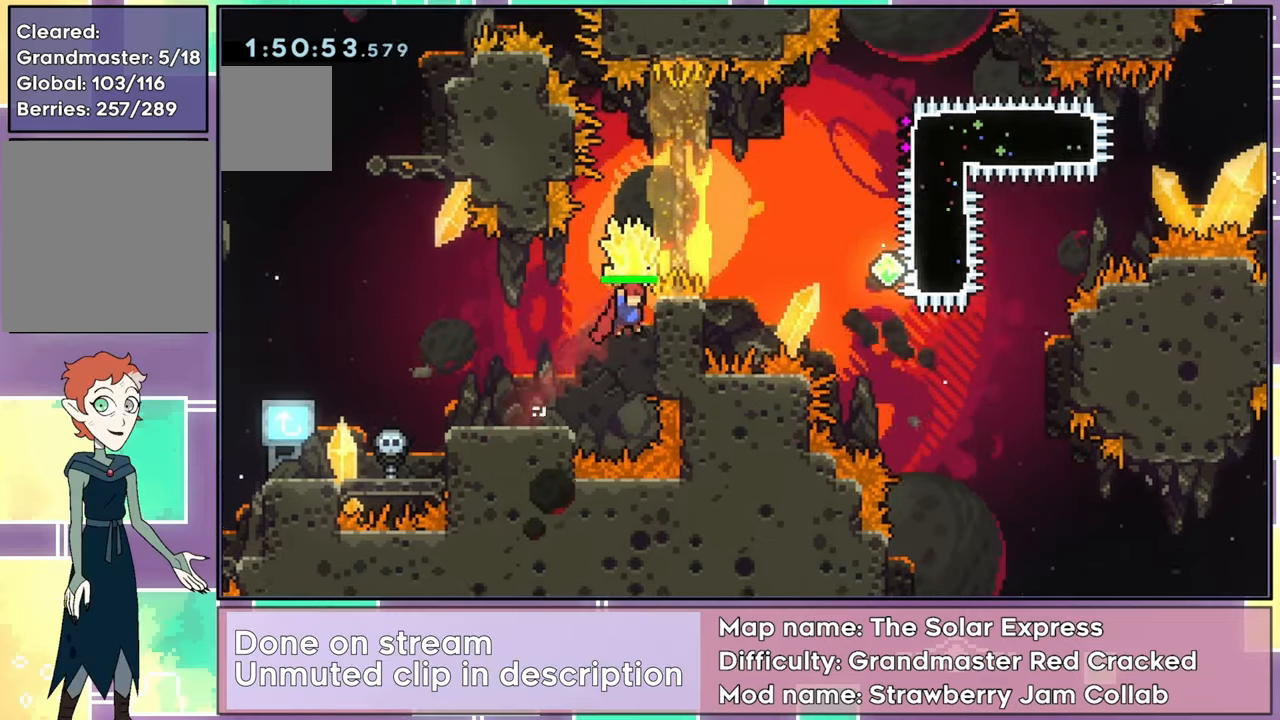
Gameplay with a controller (Xbox layout); each line is a JSON object with the inputs held at the frame after it. "events" lists button and stick changes between this image and that frame as [ms after this image, input, new state], when the widget could be followed in between. Not read: L3 R3 right_stick.
{"buttons": ["L2", "R2", "DPAD_UP"], "left_stick": "center", "events": [[50, "DPAD_DOWN", "down"], [100, "A", "up"], [117, "R2", "up"], [200, "DPAD_DOWN", "up"], [217, "DPAD_UP", "down"], [250, "R2", "down"], [284, "DPAD_RIGHT", "up"], [284, "L2", "down"]]}
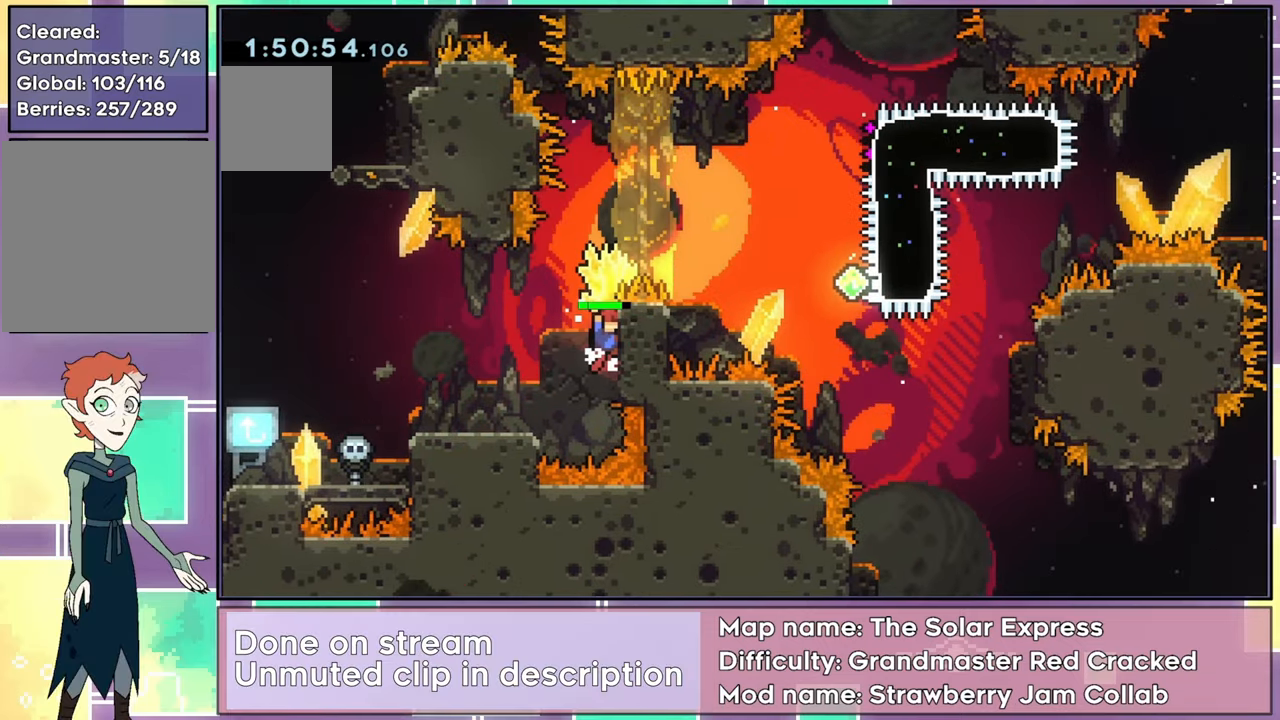
{"buttons": ["L2", "R2", "DPAD_UP"], "left_stick": "center", "events": [[216, "DPAD_UP", "up"], [233, "DPAD_DOWN", "down"], [250, "L2", "up"], [250, "R2", "up"], [400, "DPAD_DOWN", "up"], [400, "R2", "down"], [417, "DPAD_UP", "down"], [483, "L2", "down"]]}
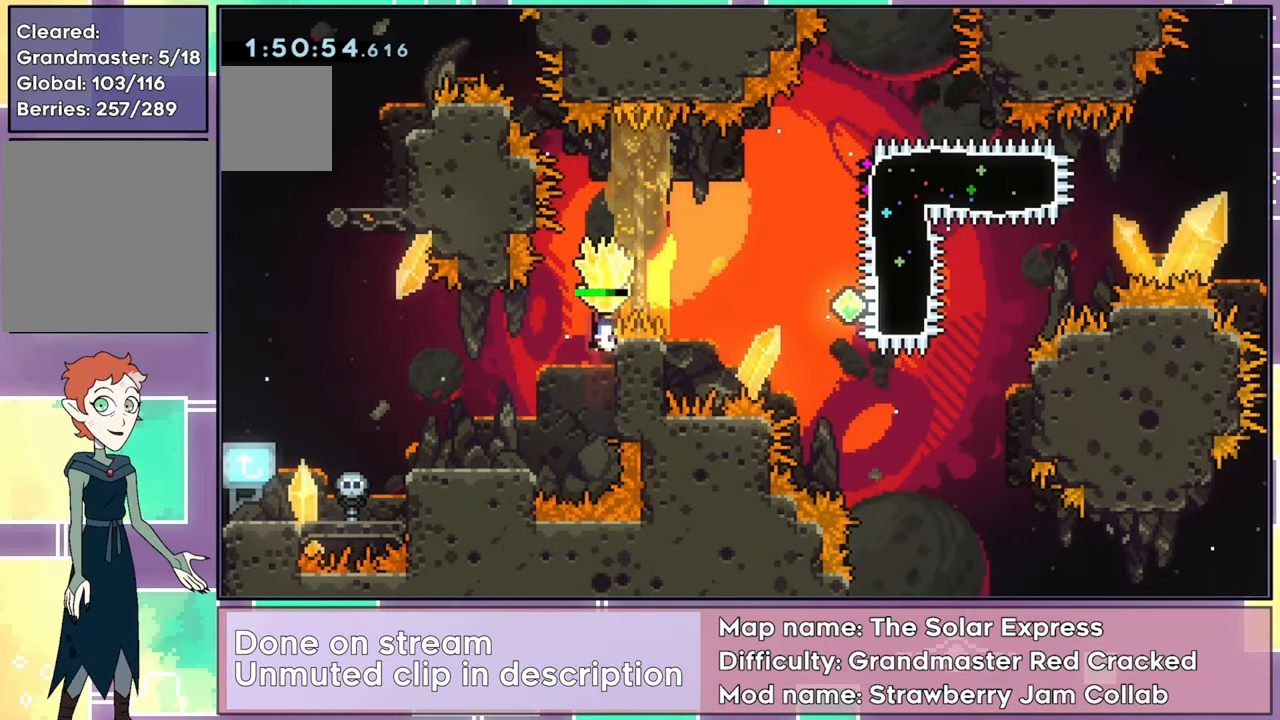
{"buttons": ["L2", "R2", "DPAD_UP", "DPAD_RIGHT"], "left_stick": "center", "events": [[234, "DPAD_RIGHT", "down"]]}
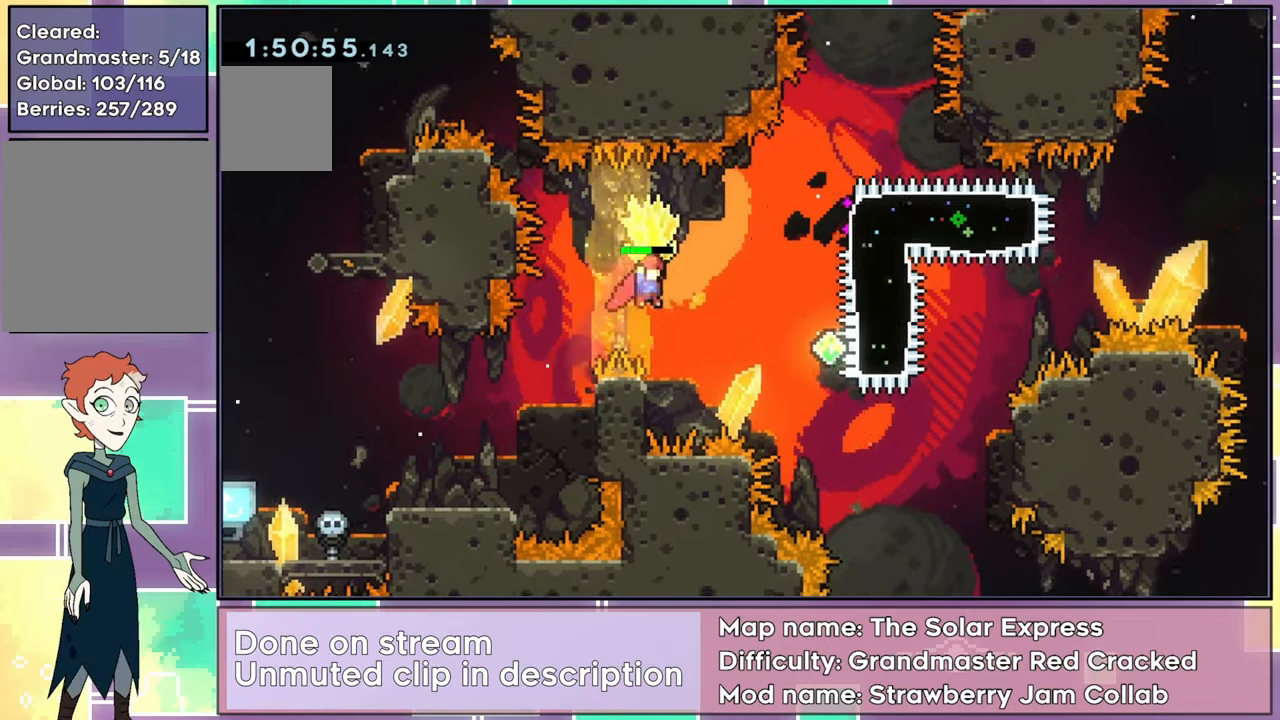
{"buttons": ["A", "R2", "DPAD_RIGHT"], "left_stick": "center", "events": [[16, "DPAD_UP", "up"], [83, "DPAD_DOWN", "down"], [116, "DPAD_RIGHT", "up"], [116, "L2", "up"], [150, "DPAD_DOWN", "up"], [150, "DPAD_LEFT", "down"], [300, "DPAD_LEFT", "up"], [317, "A", "down"], [333, "DPAD_RIGHT", "down"]]}
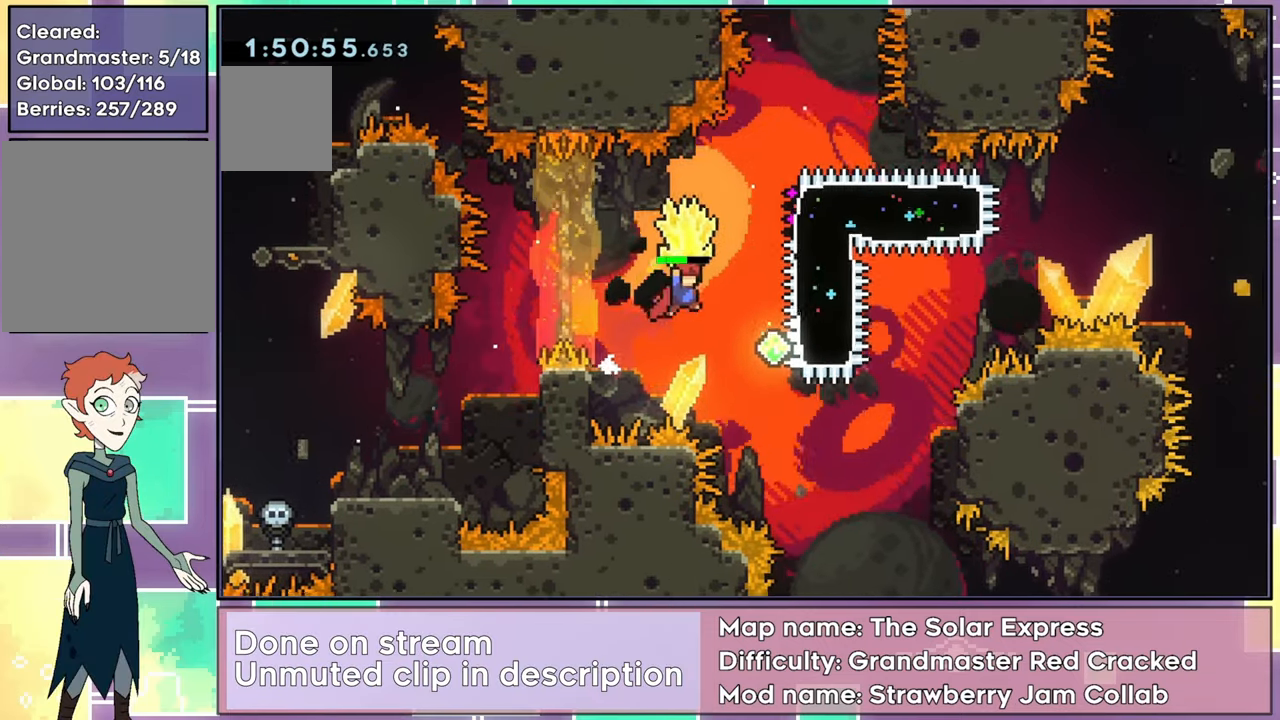
{"buttons": ["X", "DPAD_UP"], "left_stick": "center", "events": [[300, "A", "up"], [300, "DPAD_UP", "down"], [317, "R2", "up"], [350, "DPAD_RIGHT", "up"], [384, "X", "down"]]}
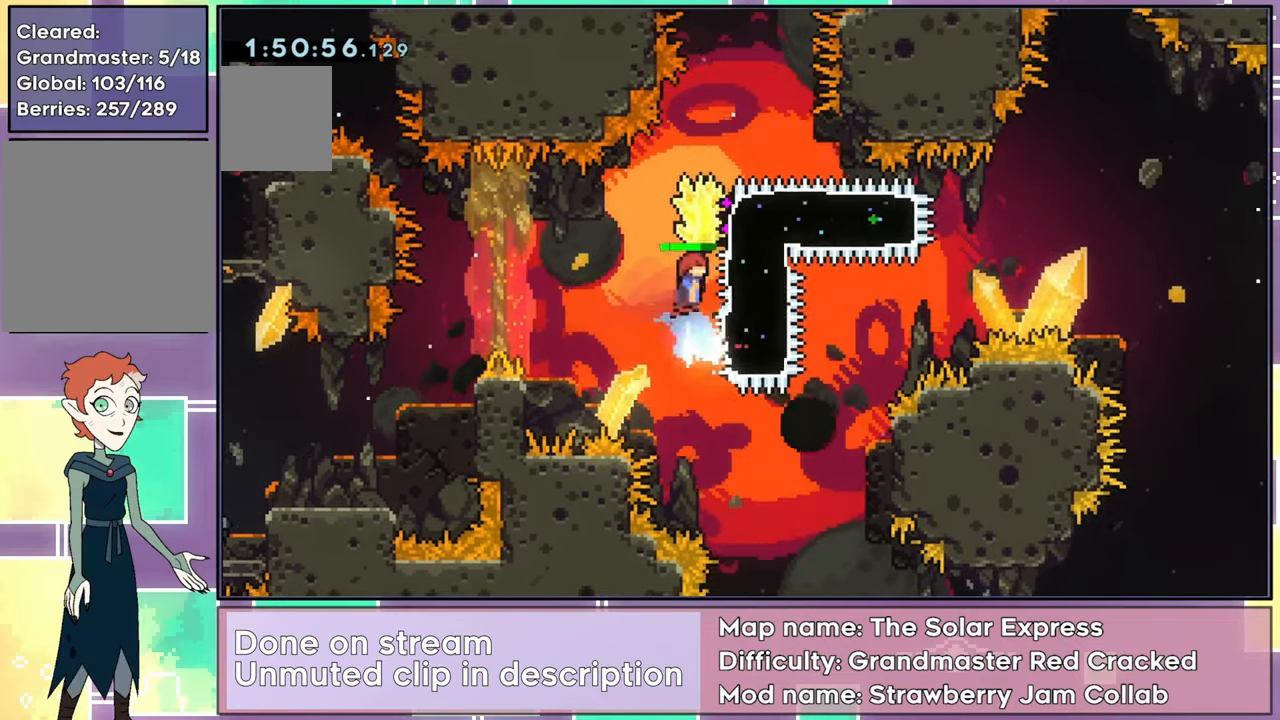
{"buttons": ["X", "R2", "DPAD_RIGHT"], "left_stick": "center", "events": [[66, "DPAD_UP", "up"], [66, "X", "up"], [200, "DPAD_RIGHT", "down"], [200, "X", "down"], [250, "R2", "down"]]}
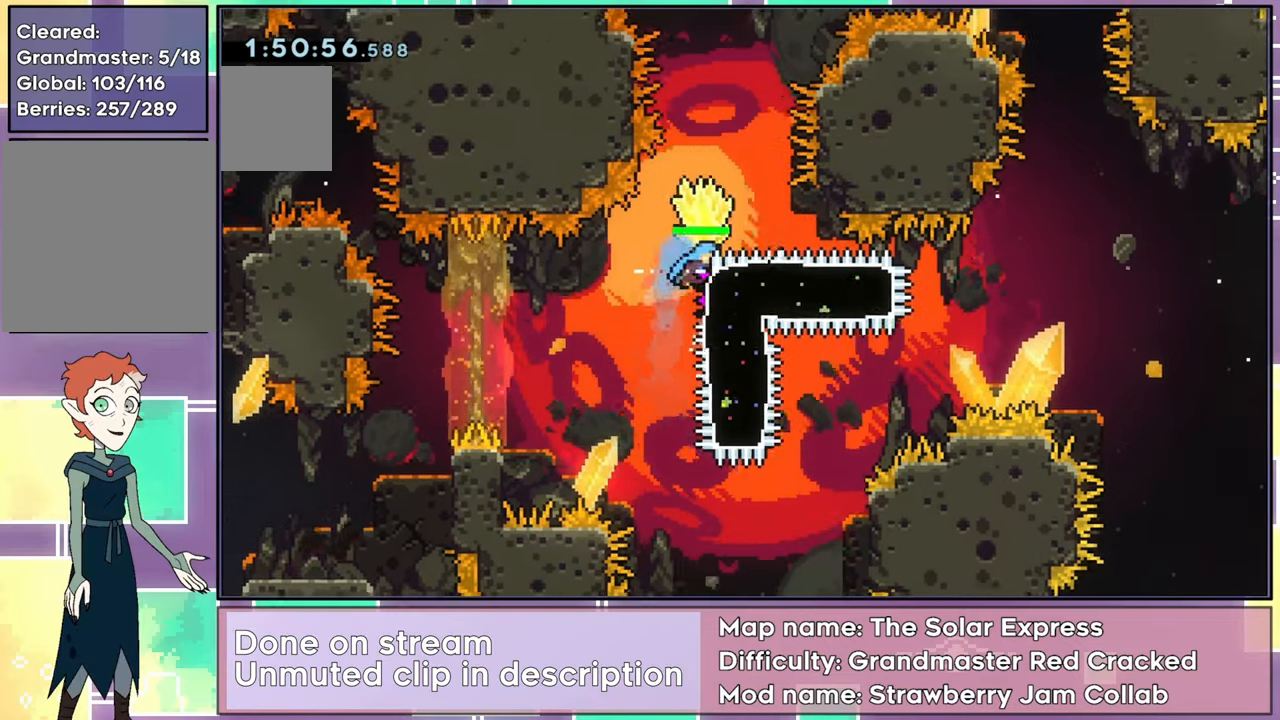
{"buttons": ["A", "R2", "DPAD_RIGHT"], "left_stick": "center", "events": [[84, "X", "up"], [284, "A", "down"]]}
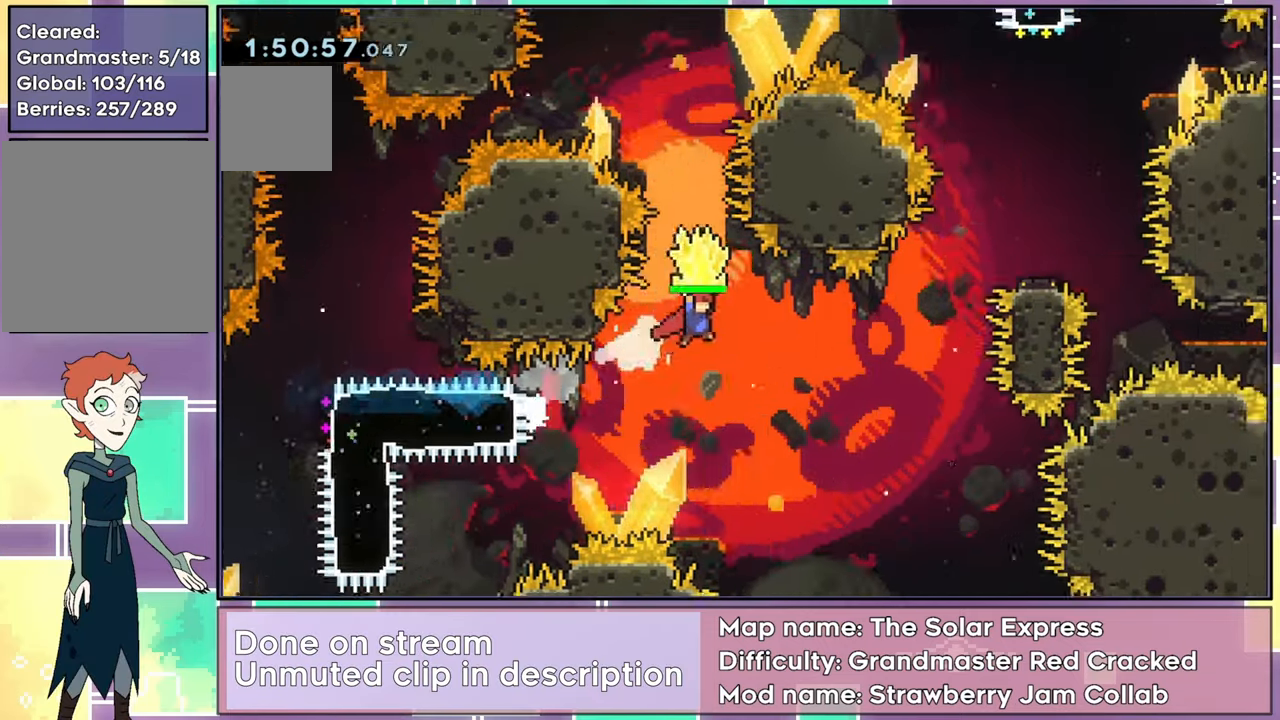
{"buttons": ["X", "R2", "DPAD_UP", "DPAD_RIGHT"], "left_stick": "center", "events": [[33, "DPAD_UP", "down"], [233, "A", "up"], [267, "R2", "up"], [300, "X", "down"], [400, "R2", "down"]]}
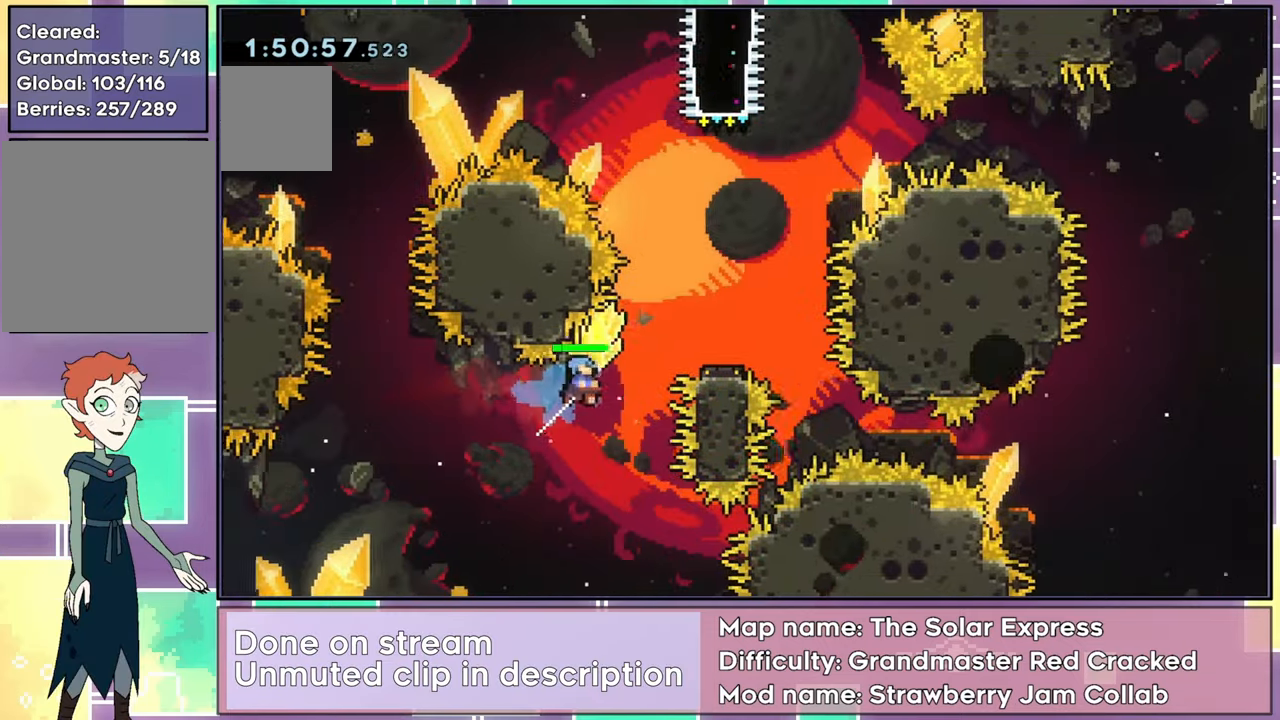
{"buttons": ["R2"], "left_stick": "center", "events": [[350, "X", "up"], [400, "DPAD_RIGHT", "up"], [400, "DPAD_UP", "up"]]}
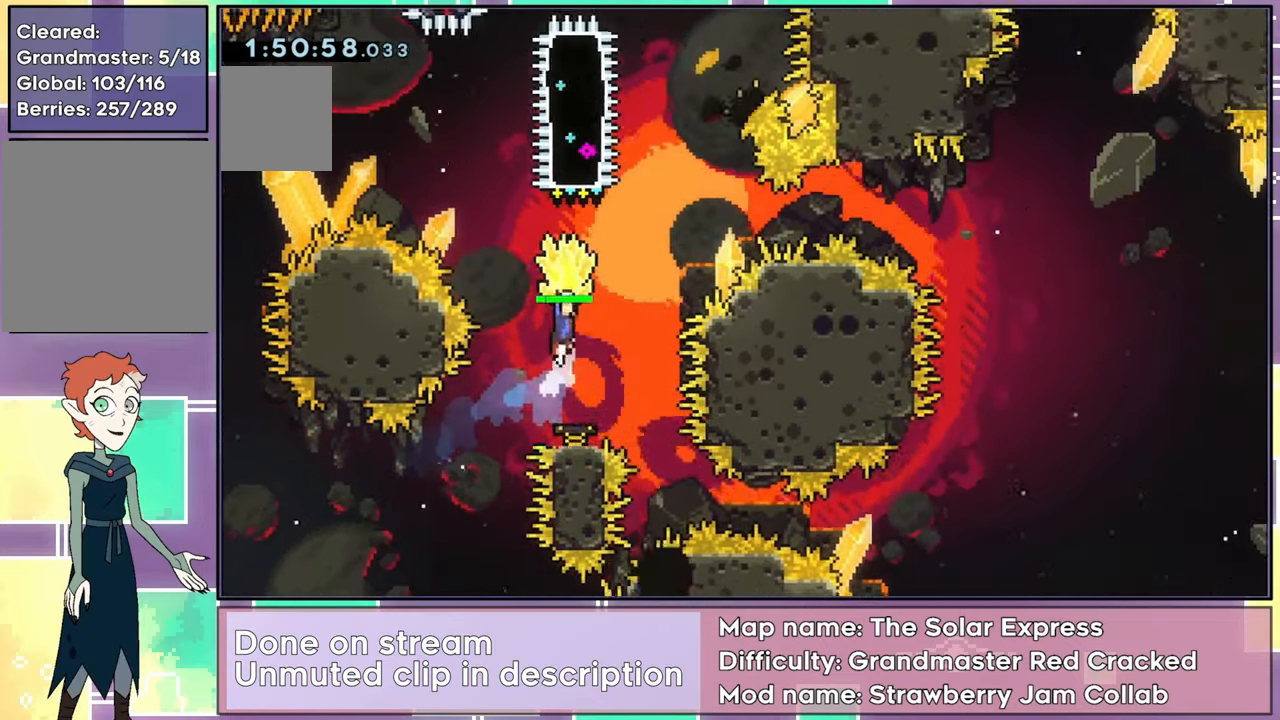
{"buttons": ["X", "R2", "DPAD_UP"], "left_stick": "center", "events": [[167, "DPAD_DOWN", "down"], [217, "R2", "up"], [317, "DPAD_DOWN", "up"], [367, "DPAD_UP", "down"], [367, "X", "down"], [400, "R2", "down"]]}
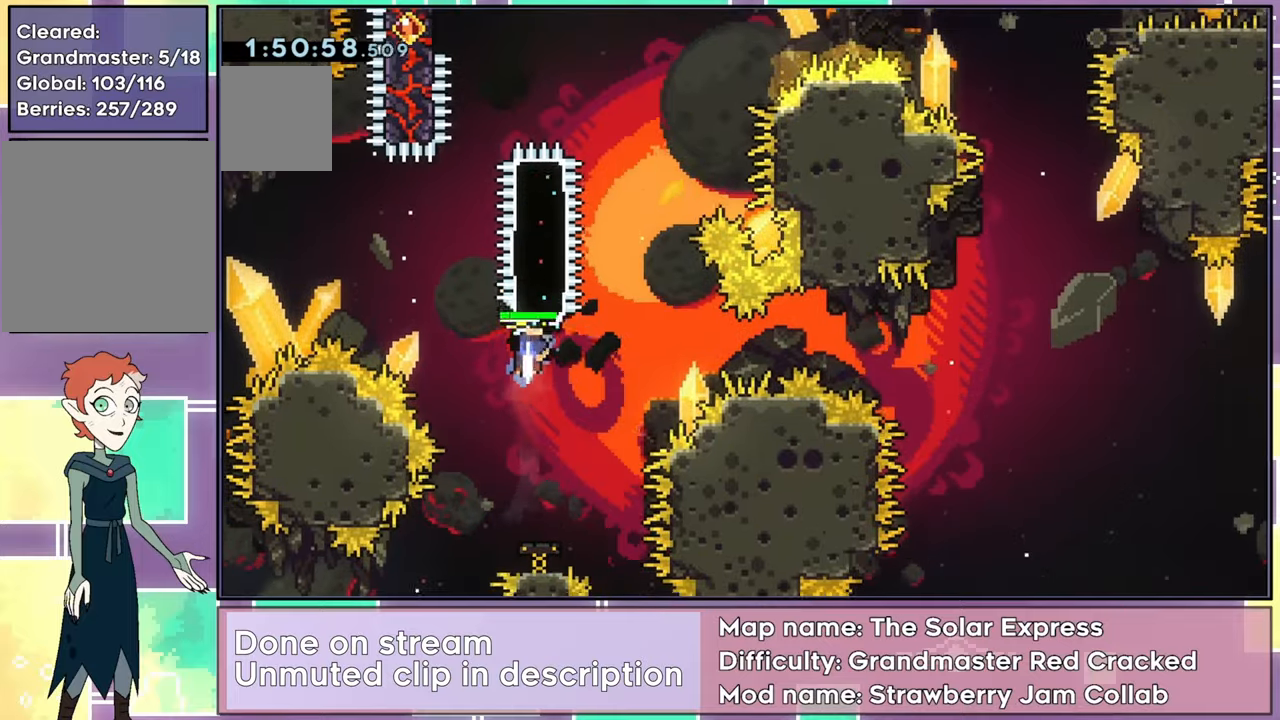
{"buttons": [], "left_stick": "center", "events": [[117, "DPAD_UP", "up"], [201, "X", "up"], [501, "R2", "up"]]}
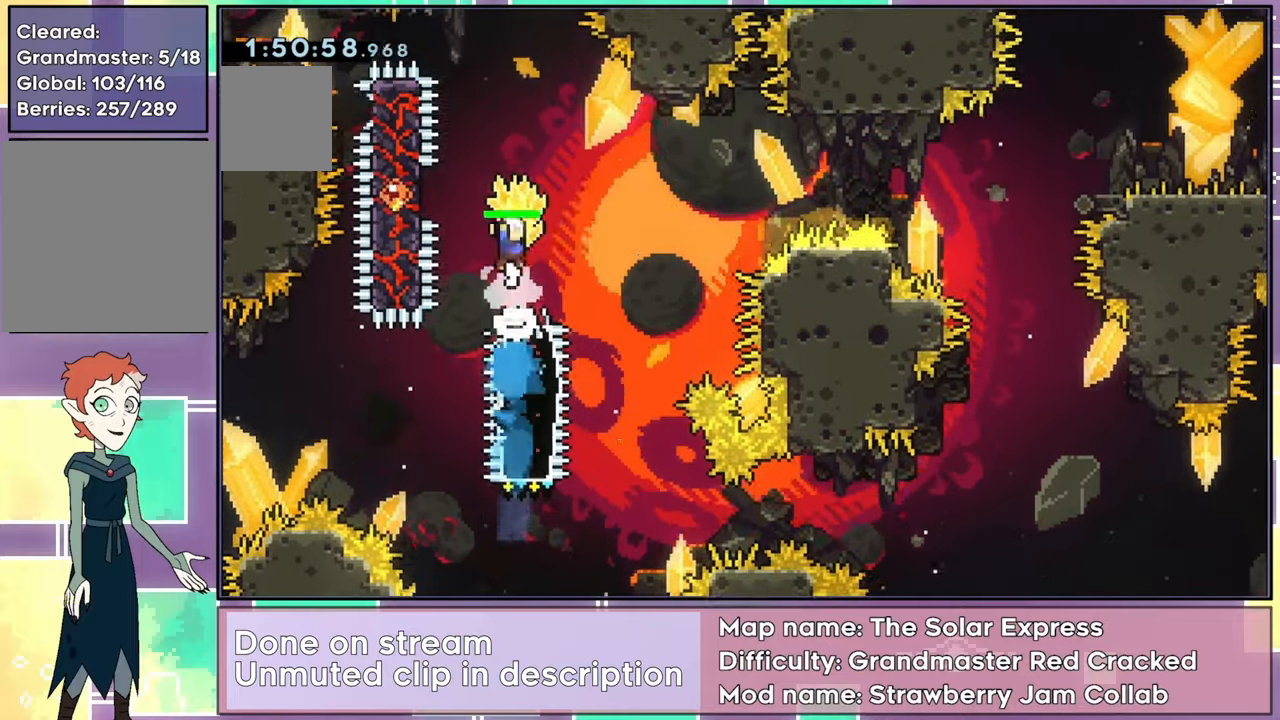
{"buttons": ["R2", "DPAD_LEFT"], "left_stick": "center", "events": [[67, "DPAD_LEFT", "down"], [317, "R2", "down"]]}
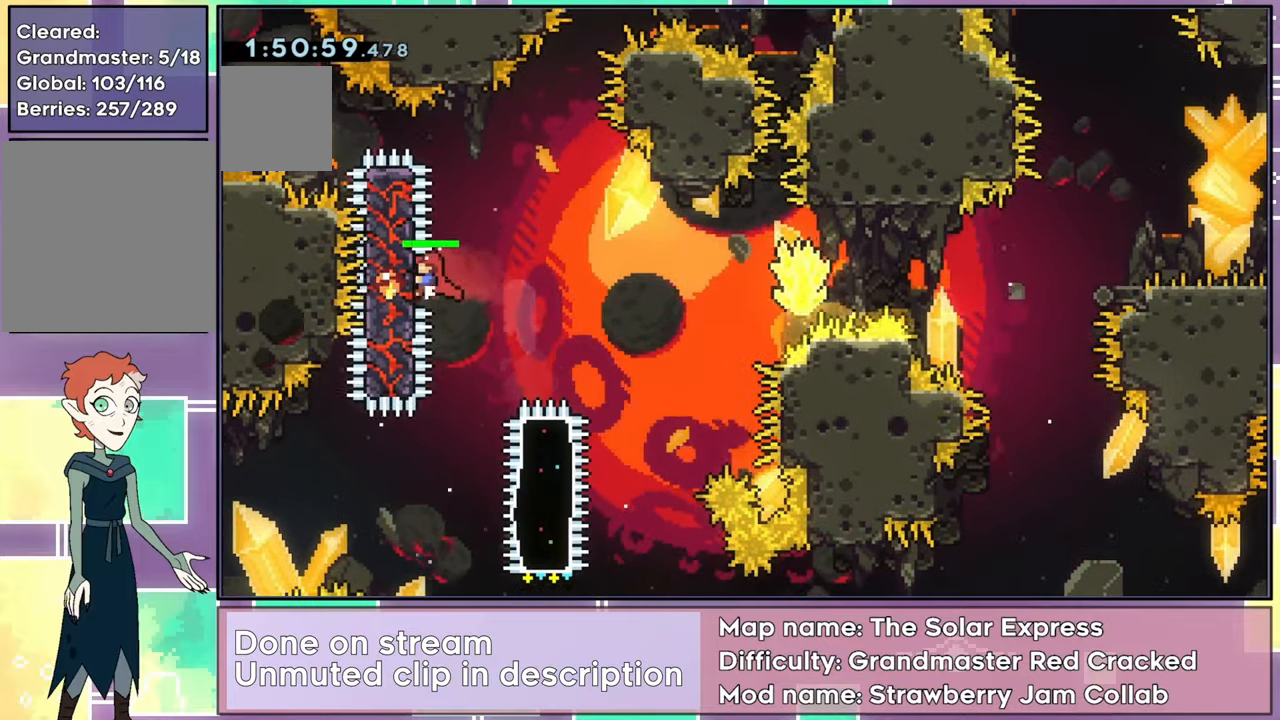
{"buttons": ["Y", "L2", "R2", "DPAD_RIGHT"], "left_stick": "center", "events": [[217, "DPAD_LEFT", "up"], [233, "DPAD_RIGHT", "down"], [400, "L2", "down"], [400, "Y", "down"]]}